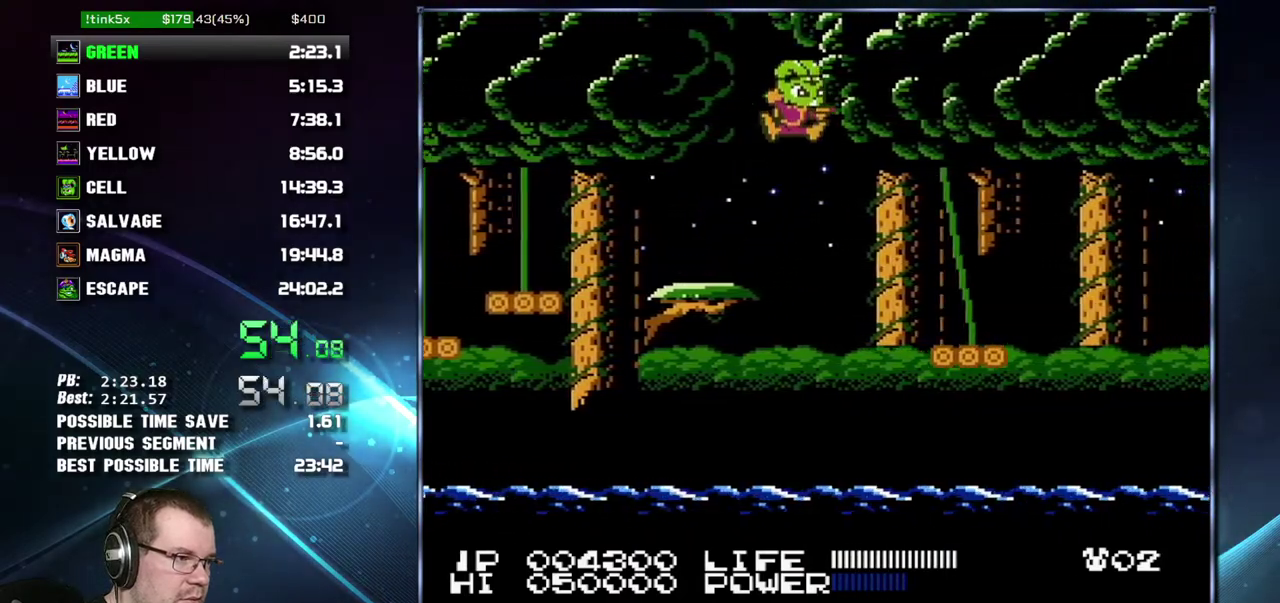
Gameplay with a controller (Nintendo layout); each line is a JSON object with the inputs held at the frame after it. "events" lists button and stick changes between this image and that frame as [ms after this image, input, new state], when the widget could be followed in between. Not read: L3 R3 START.
{"buttons": ["DPAD_RIGHT"], "events": [[117, "A", "up"], [267, "B", "down"], [367, "B", "up"], [433, "B", "down"], [483, "B", "up"]]}
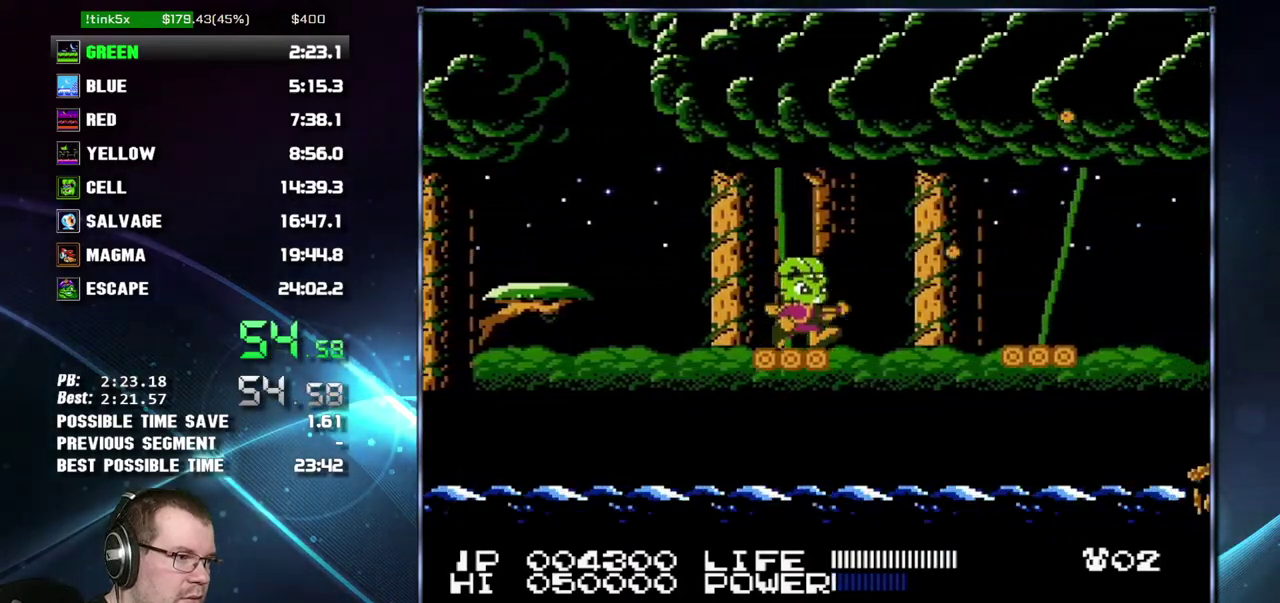
{"buttons": [], "events": [[17, "DPAD_RIGHT", "up"], [50, "B", "down"], [150, "B", "up"]]}
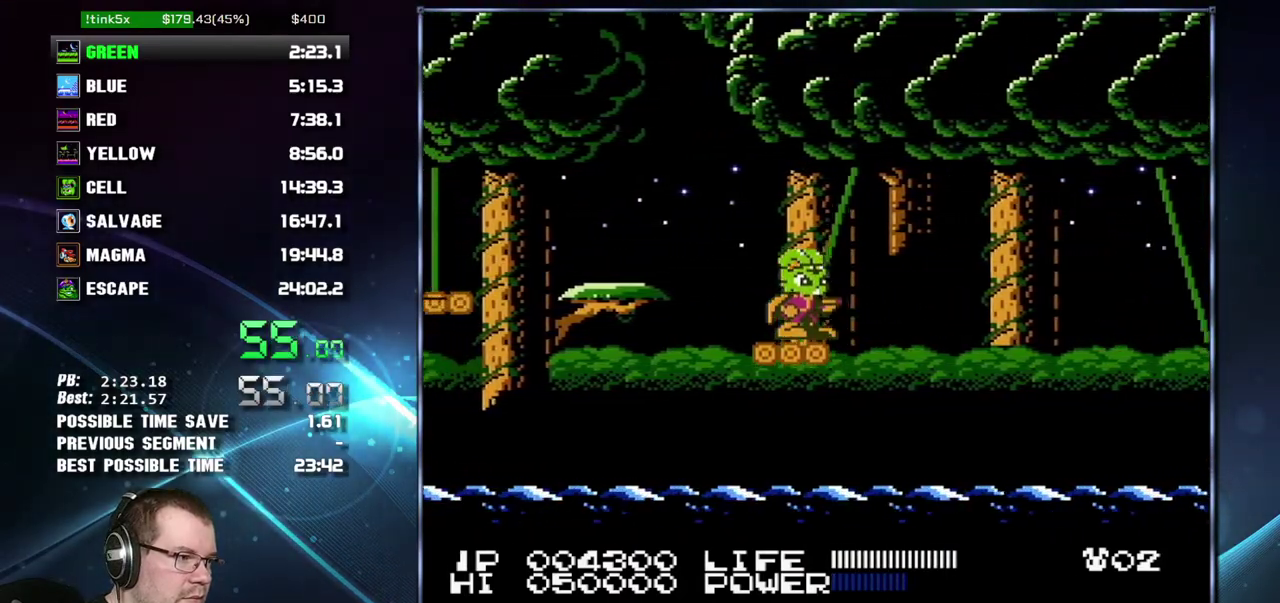
{"buttons": ["A", "DPAD_RIGHT"], "events": [[183, "DPAD_RIGHT", "down"], [367, "A", "down"]]}
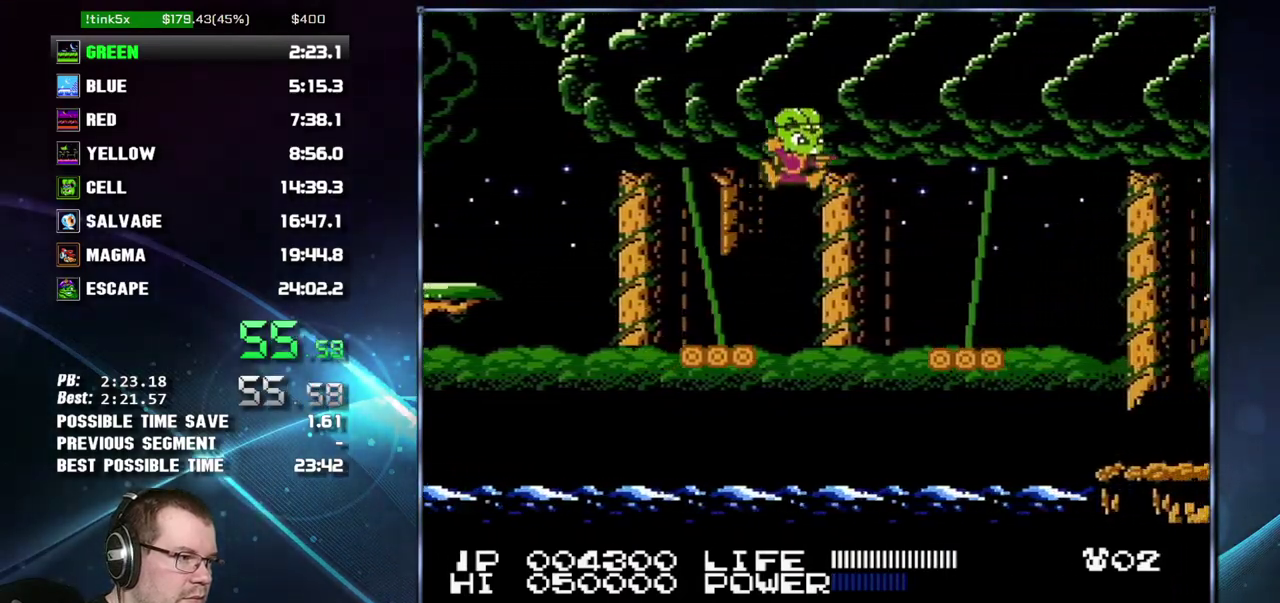
{"buttons": ["DPAD_RIGHT"], "events": [[83, "A", "up"]]}
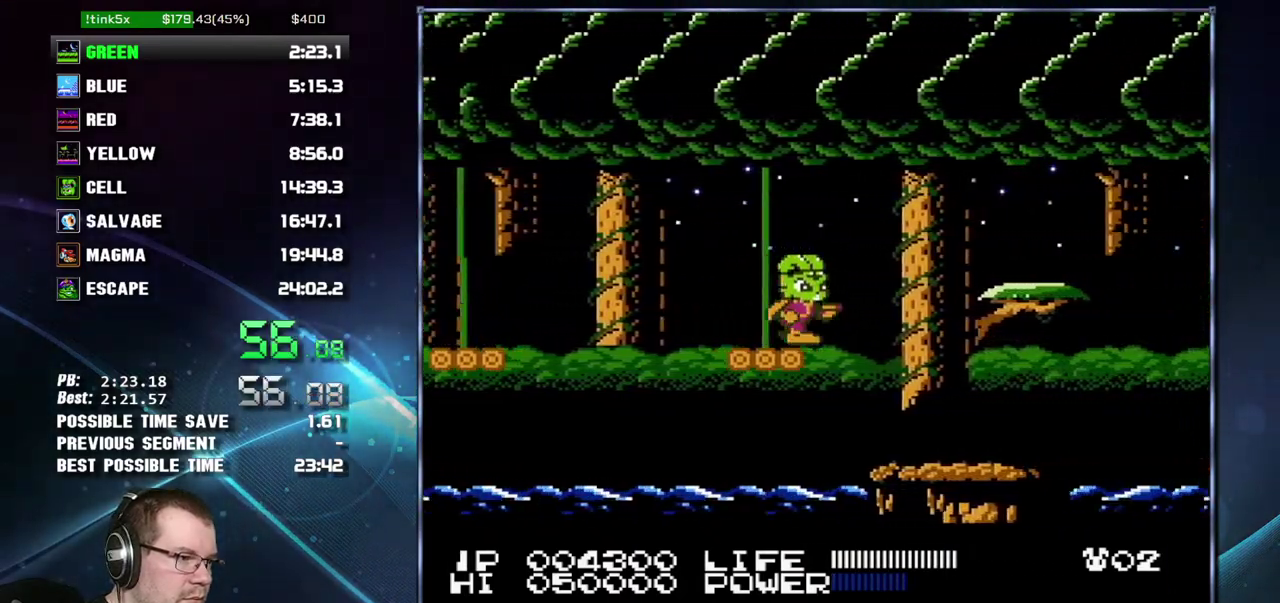
{"buttons": ["DPAD_RIGHT"], "events": [[117, "A", "down"], [300, "A", "up"]]}
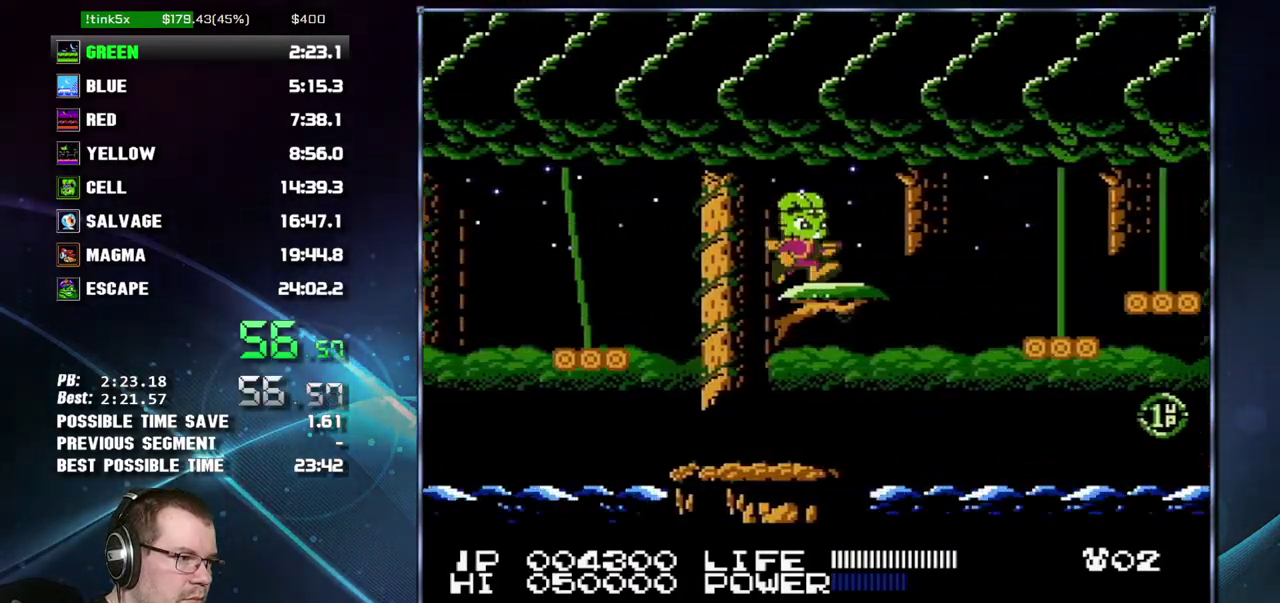
{"buttons": ["DPAD_RIGHT"], "events": [[183, "A", "down"], [300, "A", "up"]]}
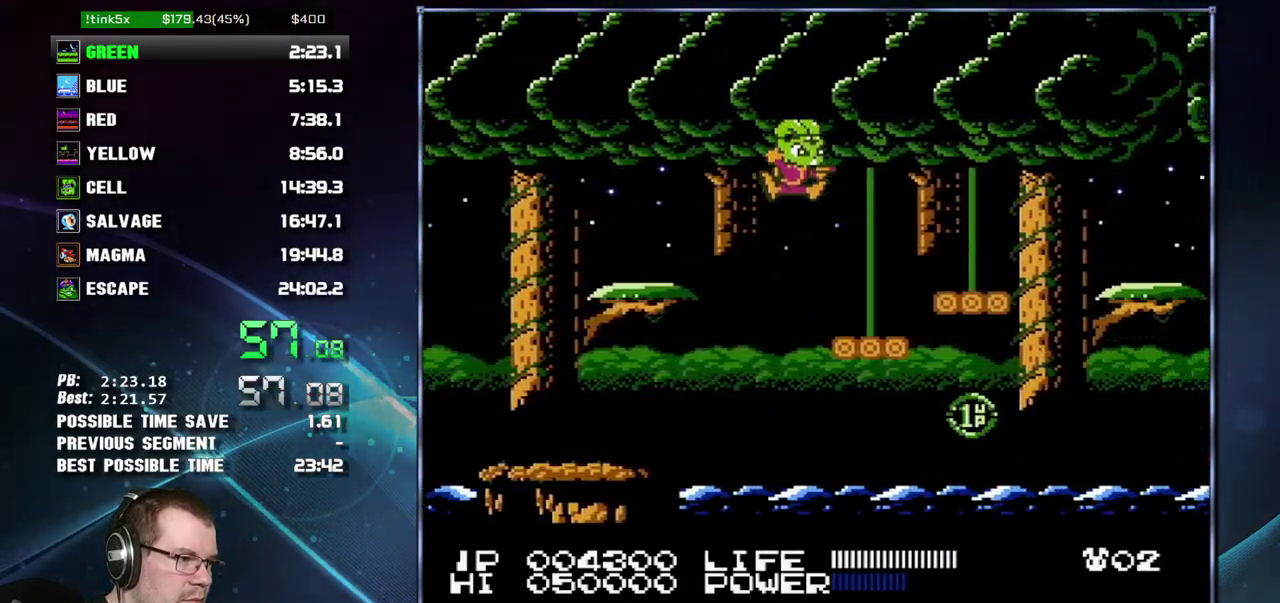
{"buttons": ["DPAD_RIGHT"], "events": [[200, "A", "down"], [267, "A", "up"]]}
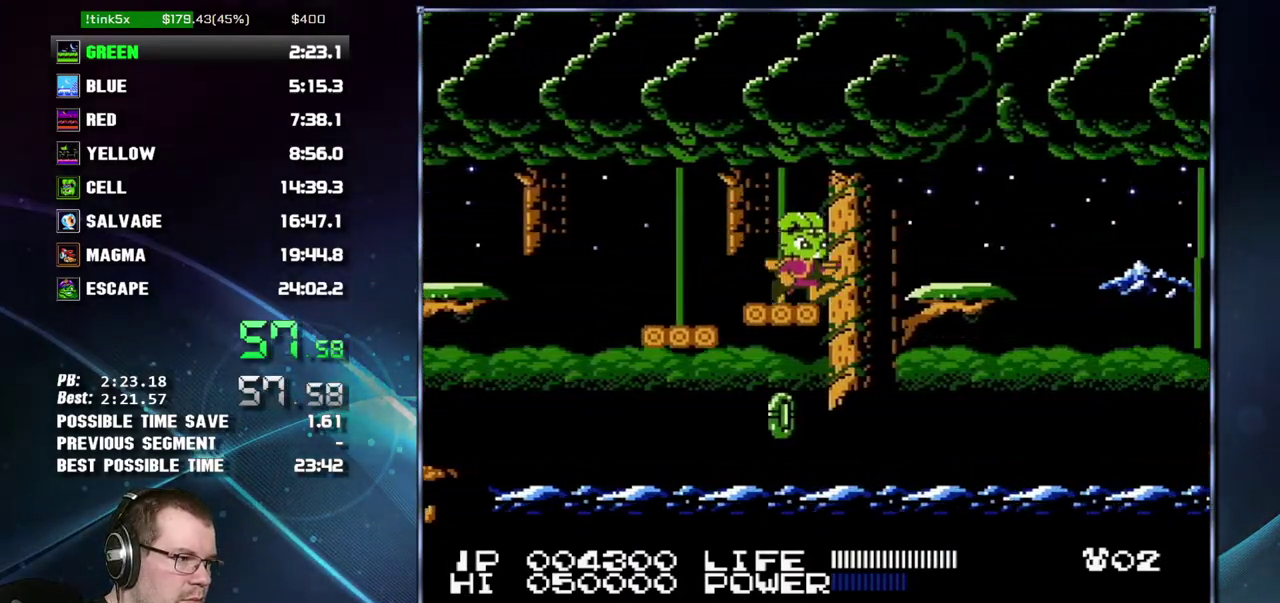
{"buttons": [], "events": [[50, "A", "down"], [150, "A", "up"], [467, "DPAD_RIGHT", "up"]]}
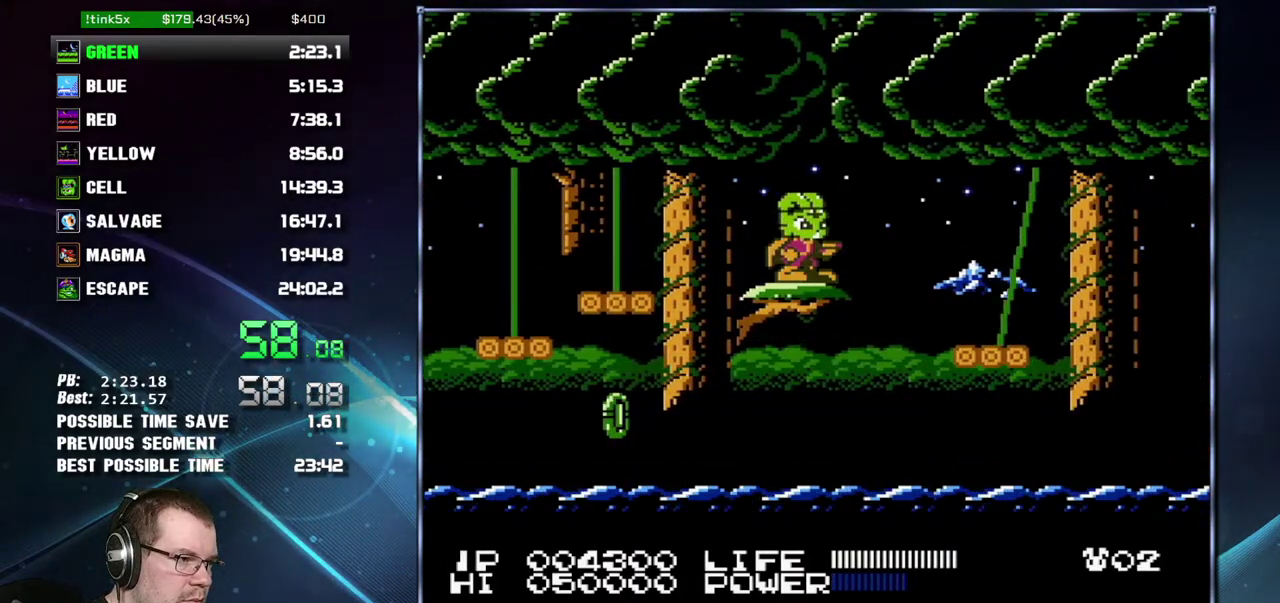
{"buttons": ["DPAD_RIGHT"], "events": [[83, "DPAD_RIGHT", "down"], [267, "A", "down"], [483, "A", "up"]]}
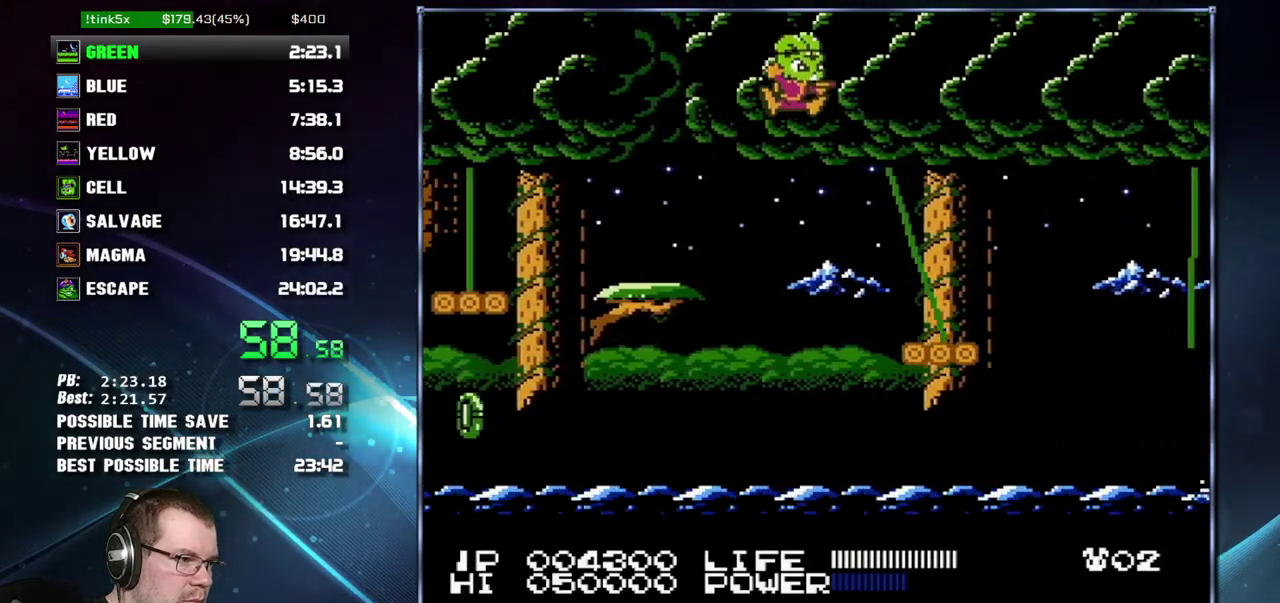
{"buttons": [], "events": [[83, "B", "down"], [183, "B", "up"], [233, "B", "down"], [333, "B", "up"], [433, "DPAD_RIGHT", "up"]]}
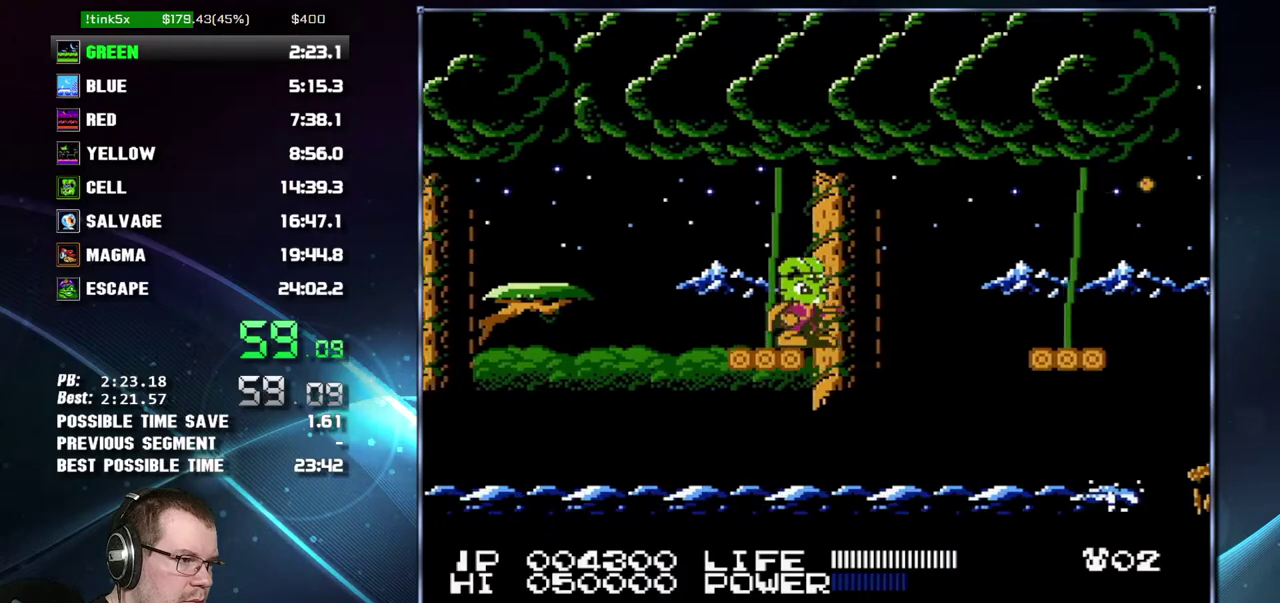
{"buttons": ["DPAD_RIGHT"], "events": [[483, "DPAD_RIGHT", "down"]]}
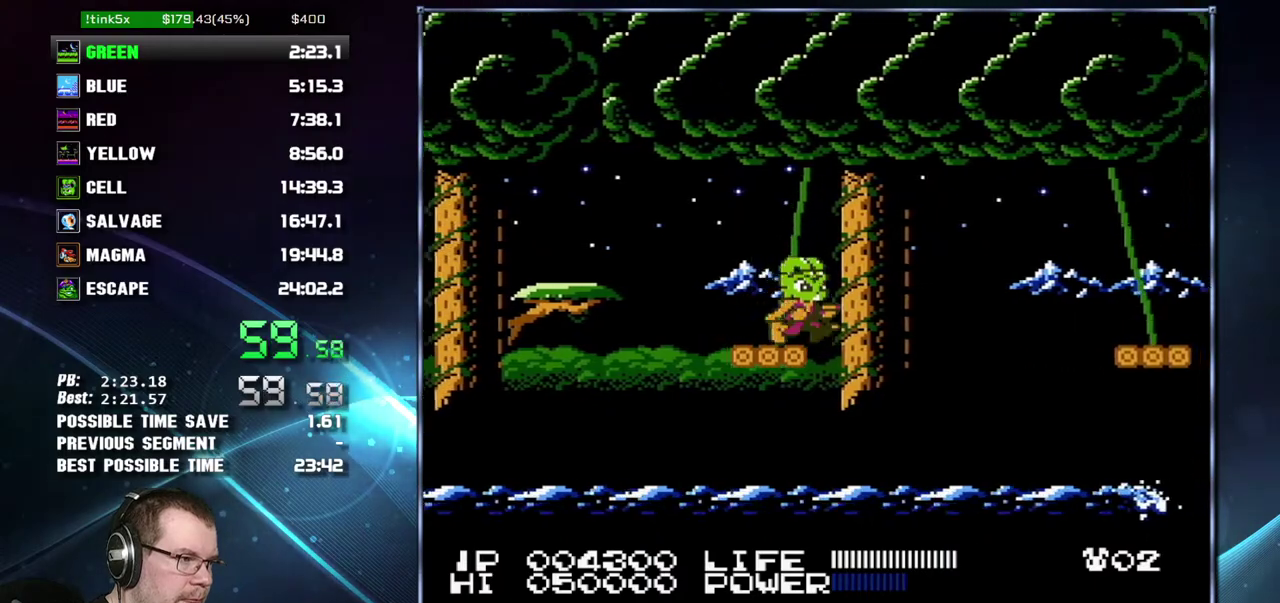
{"buttons": ["DPAD_RIGHT"], "events": [[117, "A", "down"], [300, "A", "up"]]}
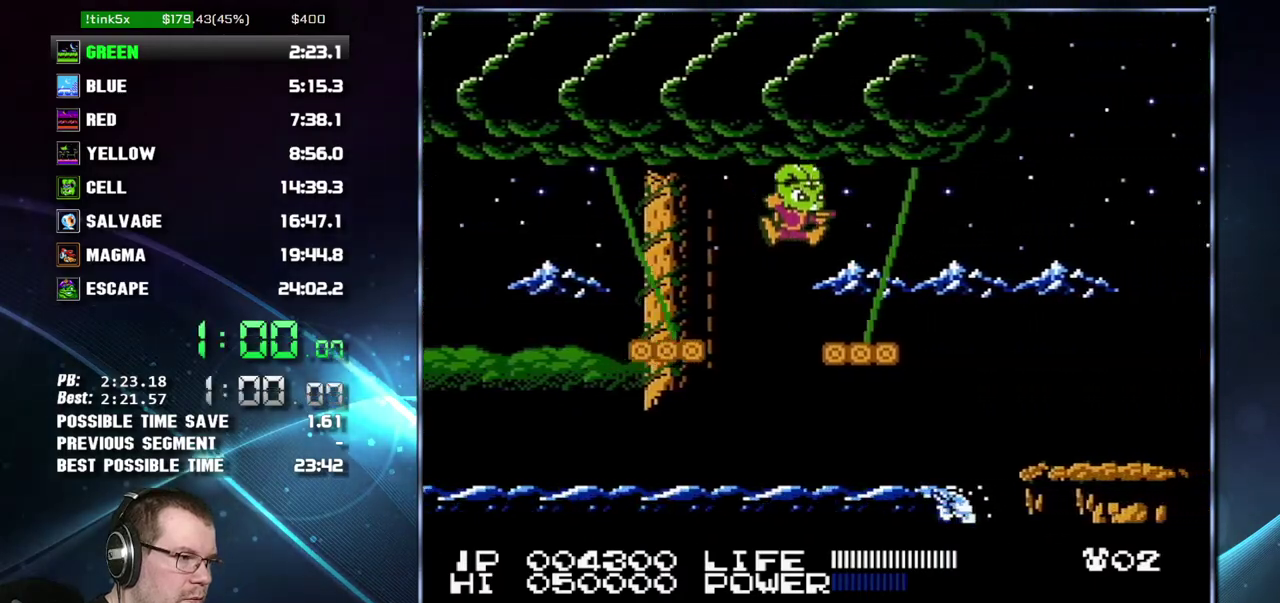
{"buttons": ["DPAD_RIGHT"], "events": [[233, "A", "down"], [333, "A", "up"]]}
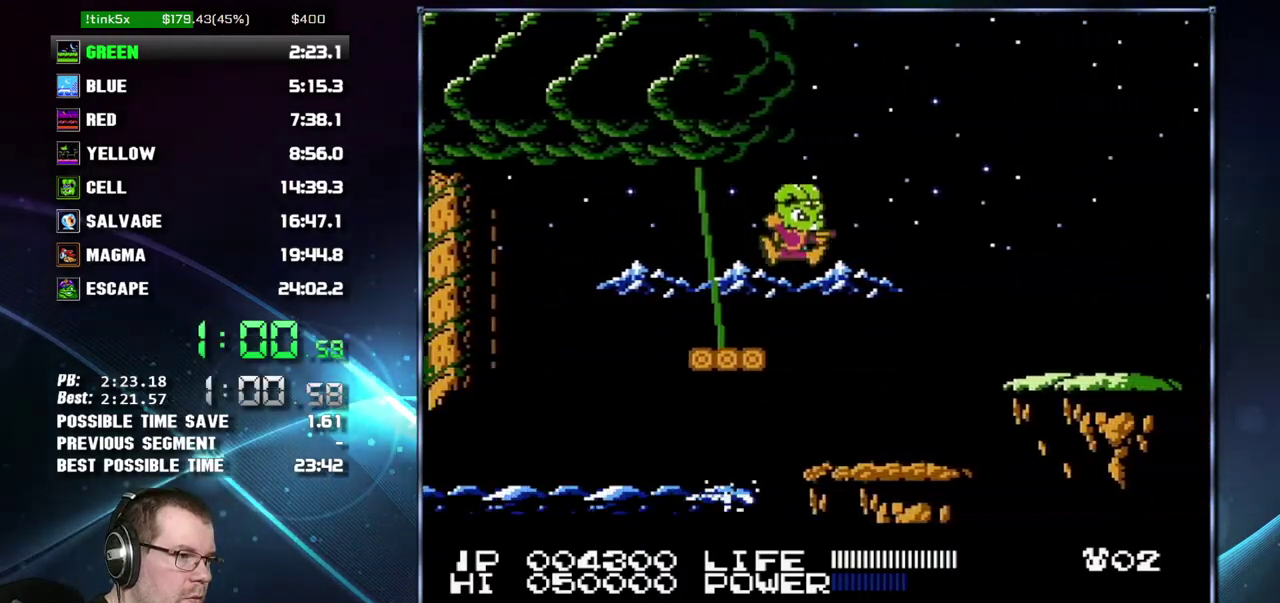
{"buttons": ["DPAD_RIGHT"], "events": [[333, "A", "down"], [433, "A", "up"]]}
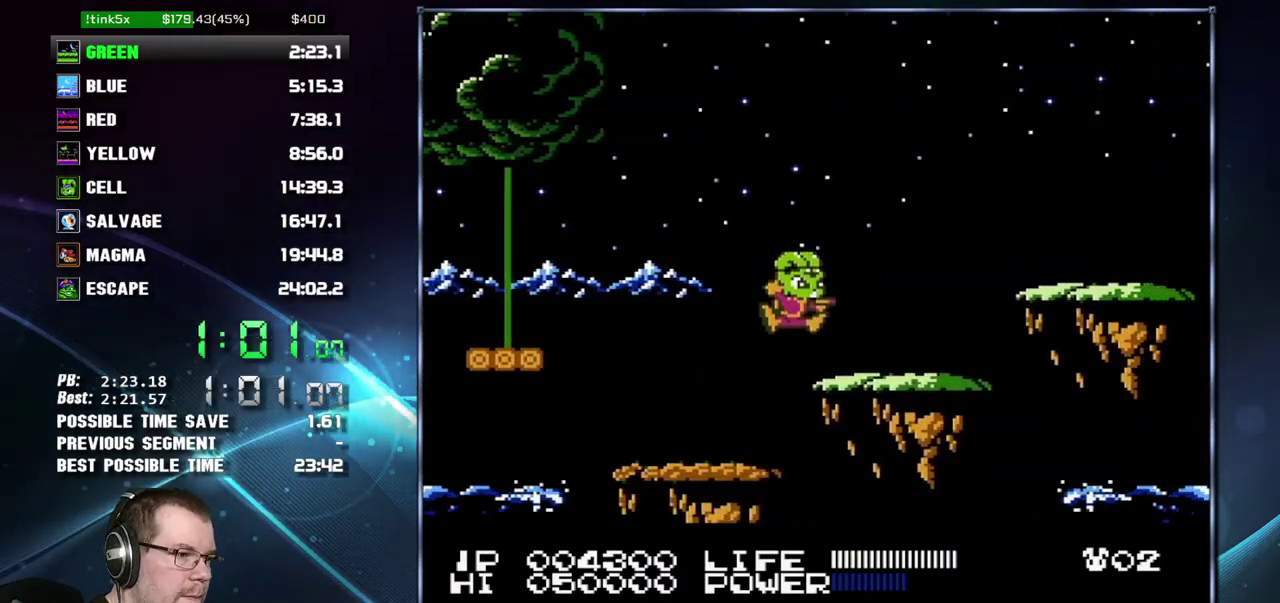
{"buttons": ["DPAD_RIGHT"], "events": [[300, "A", "down"], [433, "A", "up"]]}
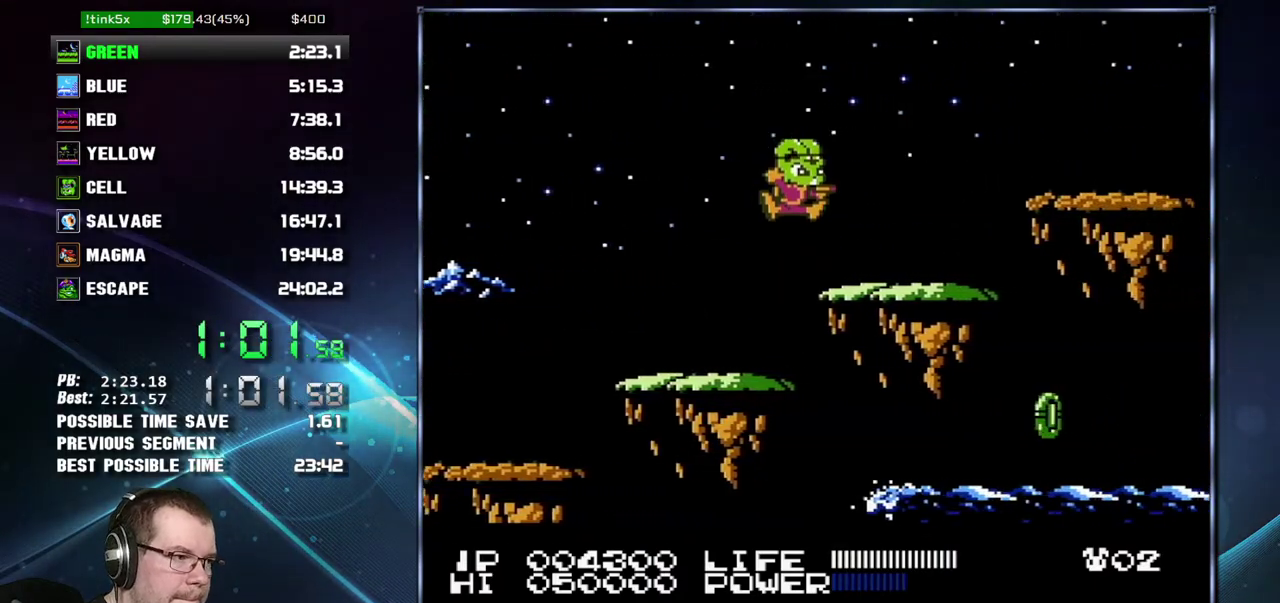
{"buttons": ["DPAD_RIGHT"], "events": [[267, "A", "down"], [400, "A", "up"]]}
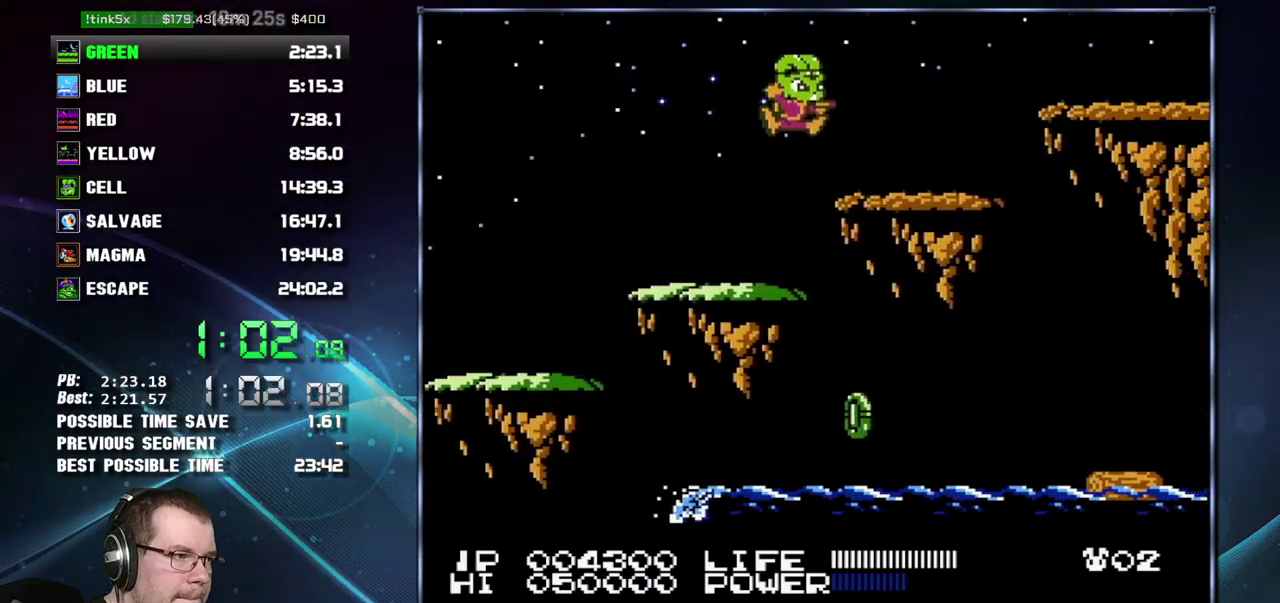
{"buttons": ["DPAD_RIGHT"], "events": []}
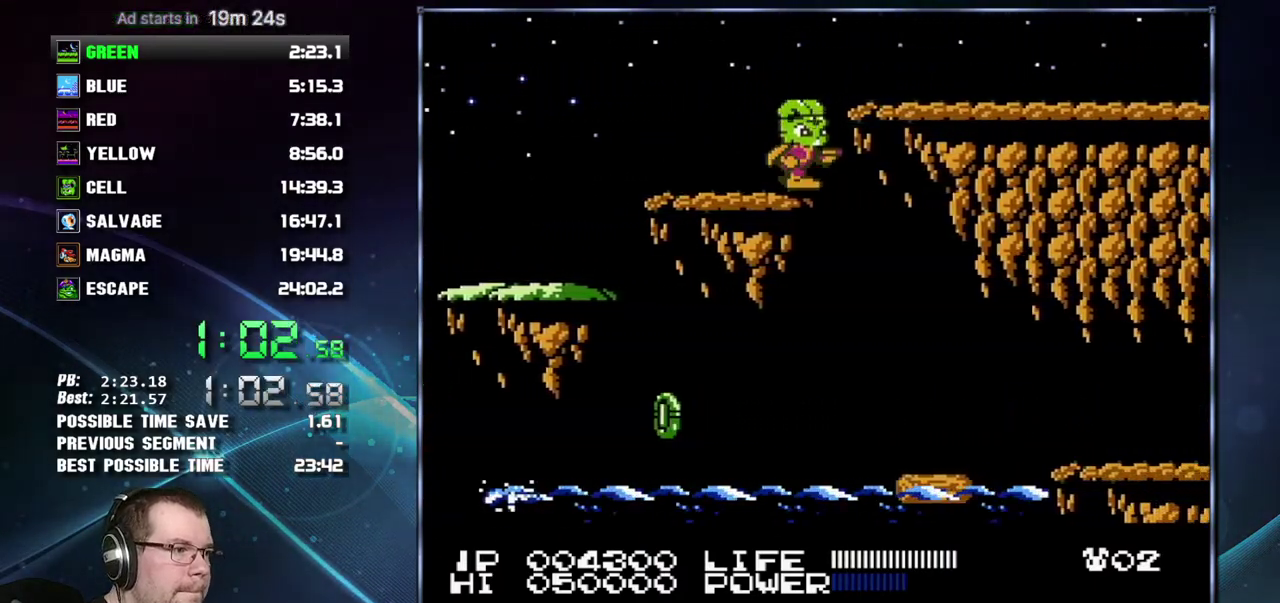
{"buttons": ["DPAD_RIGHT"], "events": [[217, "DPAD_RIGHT", "up"], [267, "DPAD_RIGHT", "down"]]}
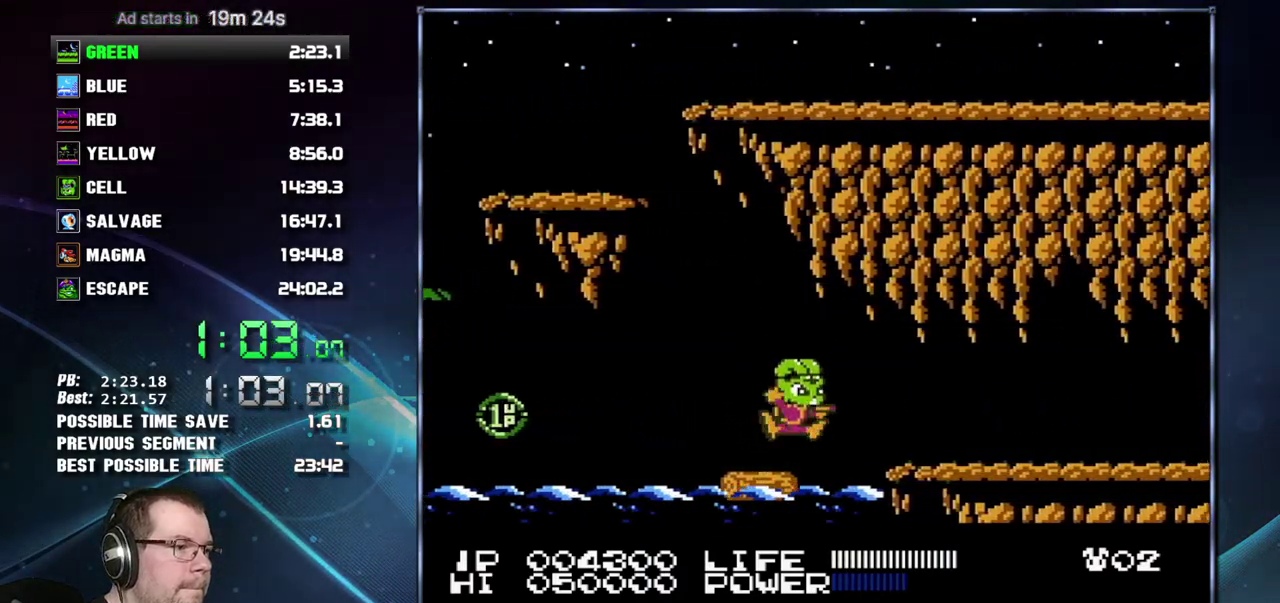
{"buttons": ["B", "DPAD_RIGHT"], "events": [[367, "B", "down"], [433, "B", "up"], [483, "B", "down"]]}
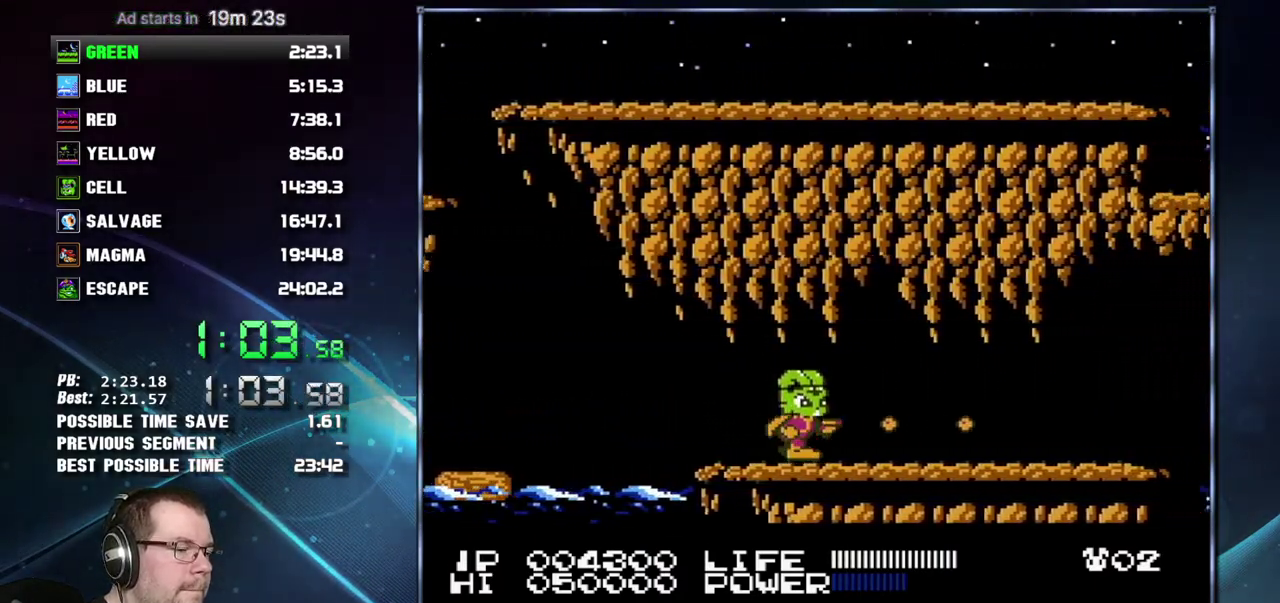
{"buttons": ["DPAD_RIGHT"], "events": [[50, "B", "up"]]}
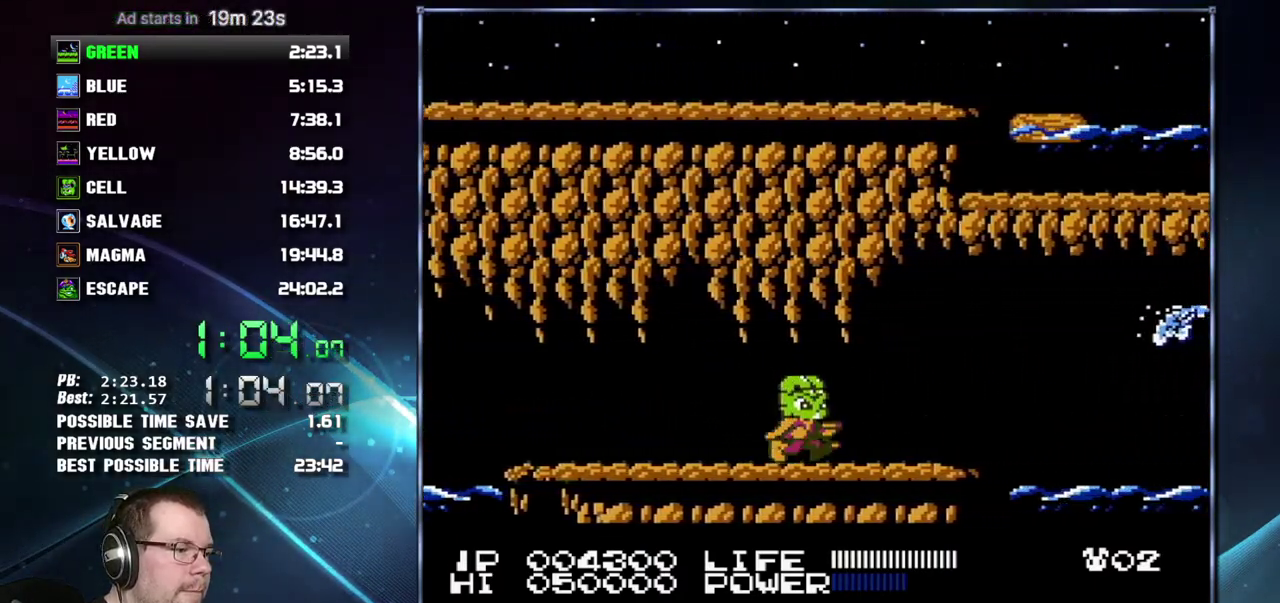
{"buttons": ["A", "DPAD_RIGHT"], "events": [[483, "A", "down"]]}
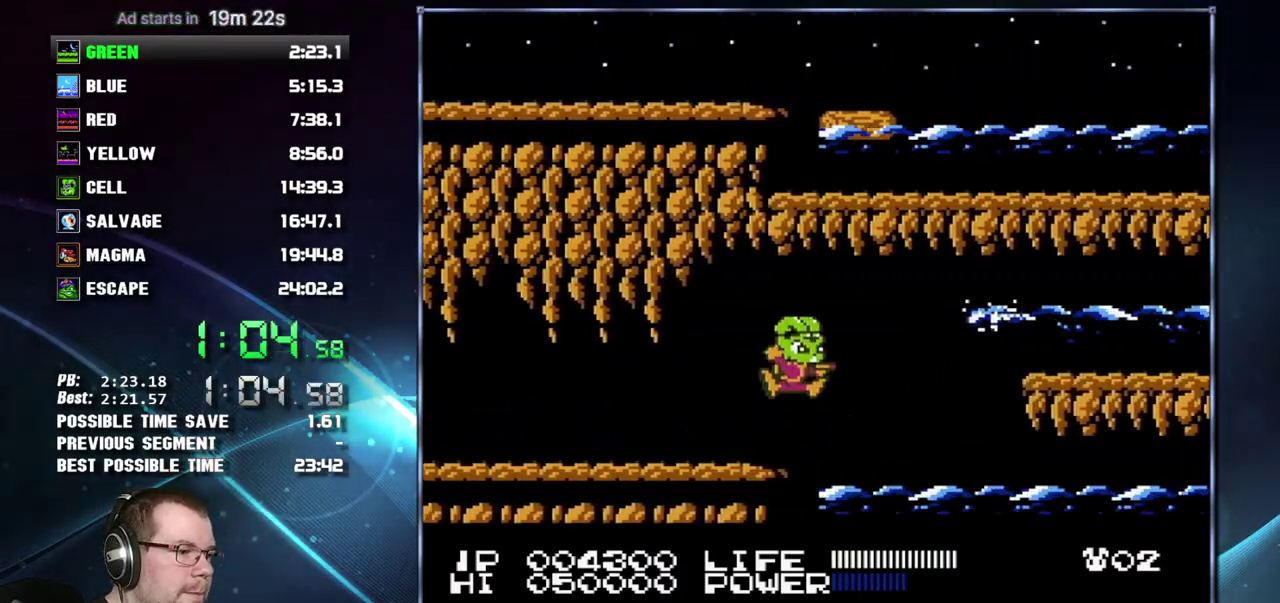
{"buttons": ["B"], "events": [[150, "DPAD_RIGHT", "up"], [183, "DPAD_LEFT", "down"], [400, "A", "up"], [483, "B", "down"], [483, "DPAD_LEFT", "up"]]}
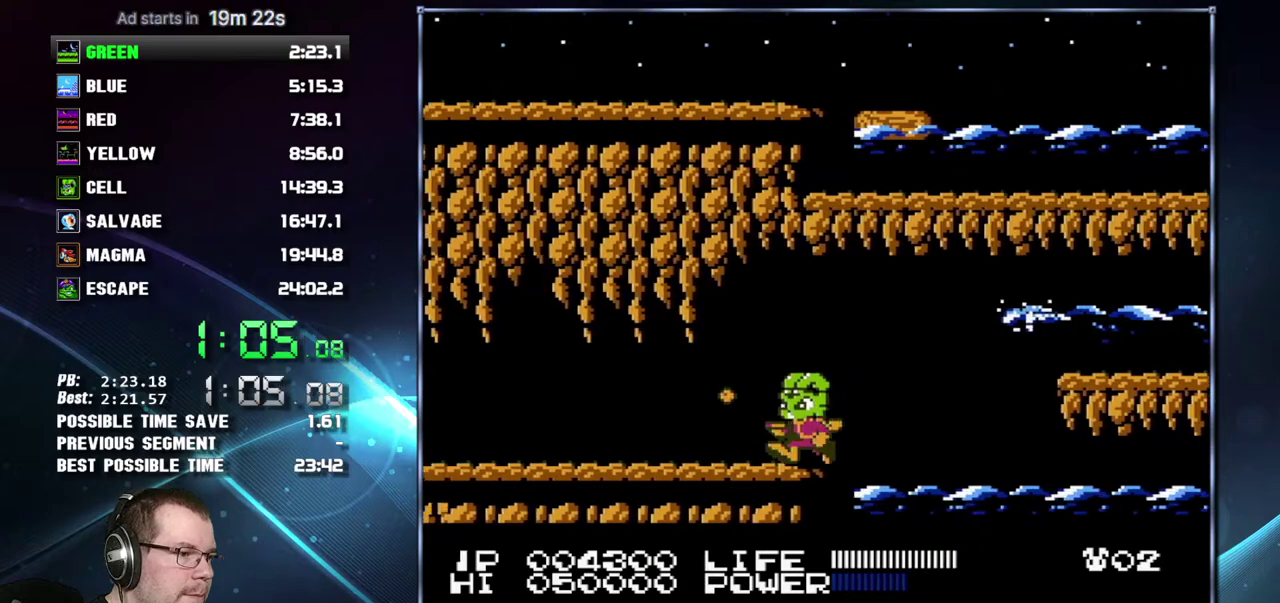
{"buttons": ["B"], "events": [[50, "B", "up"], [117, "B", "down"], [183, "B", "up"], [267, "B", "down"], [333, "B", "up"], [483, "B", "down"]]}
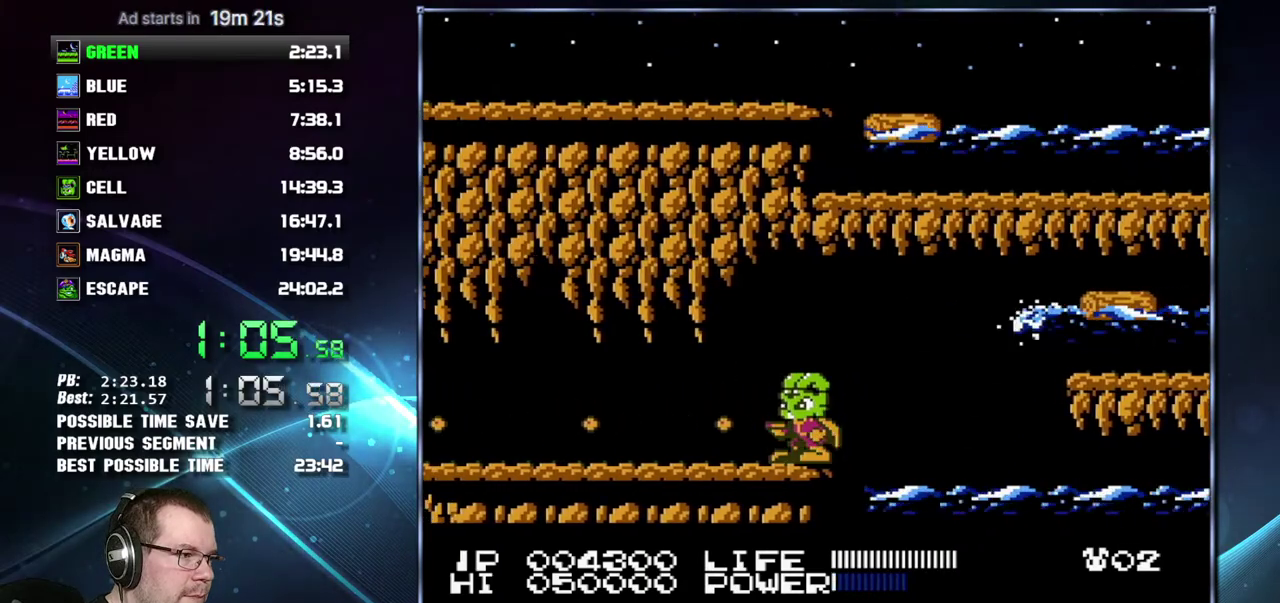
{"buttons": ["A", "DPAD_RIGHT"], "events": [[83, "B", "up"], [183, "DPAD_RIGHT", "down"], [333, "A", "down"]]}
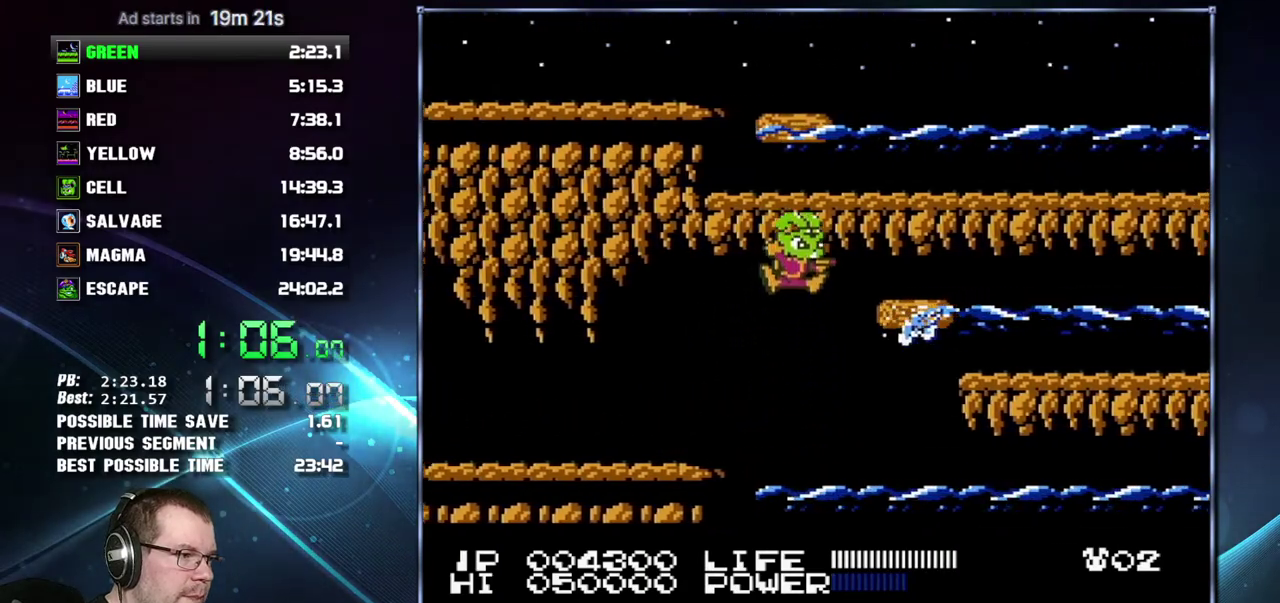
{"buttons": [], "events": [[83, "A", "up"], [333, "DPAD_RIGHT", "up"], [433, "DPAD_DOWN", "down"], [483, "DPAD_DOWN", "up"]]}
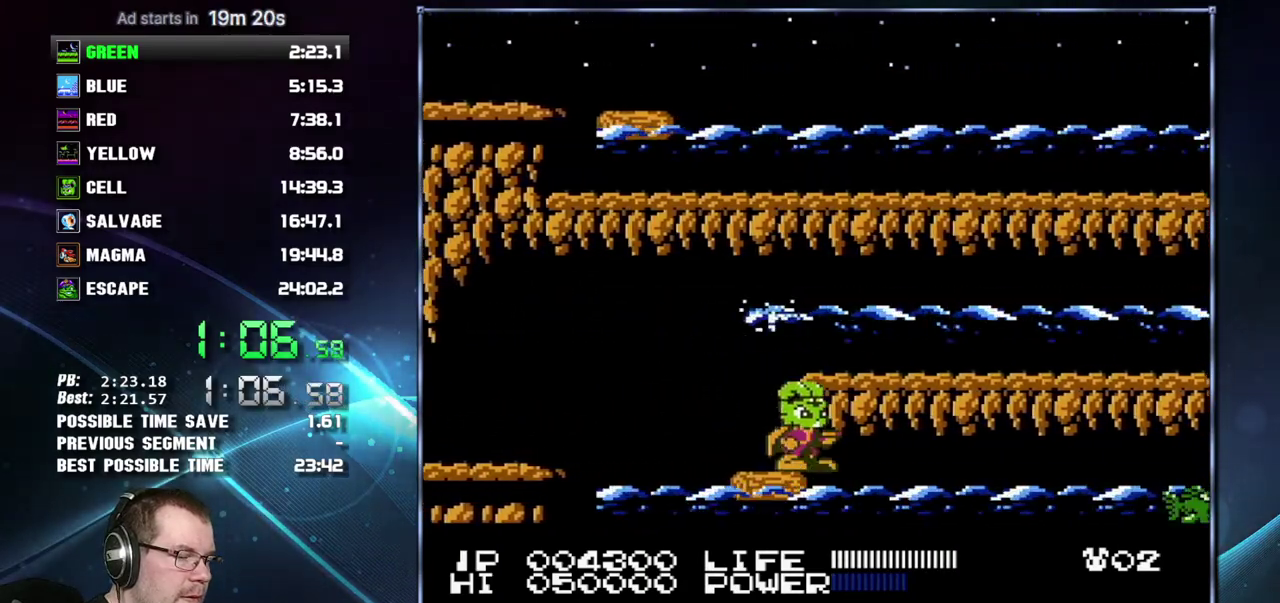
{"buttons": ["DPAD_DOWN"], "events": [[50, "DPAD_DOWN", "down"], [117, "DPAD_DOWN", "up"], [183, "DPAD_DOWN", "down"], [233, "DPAD_DOWN", "up"], [300, "DPAD_DOWN", "down"]]}
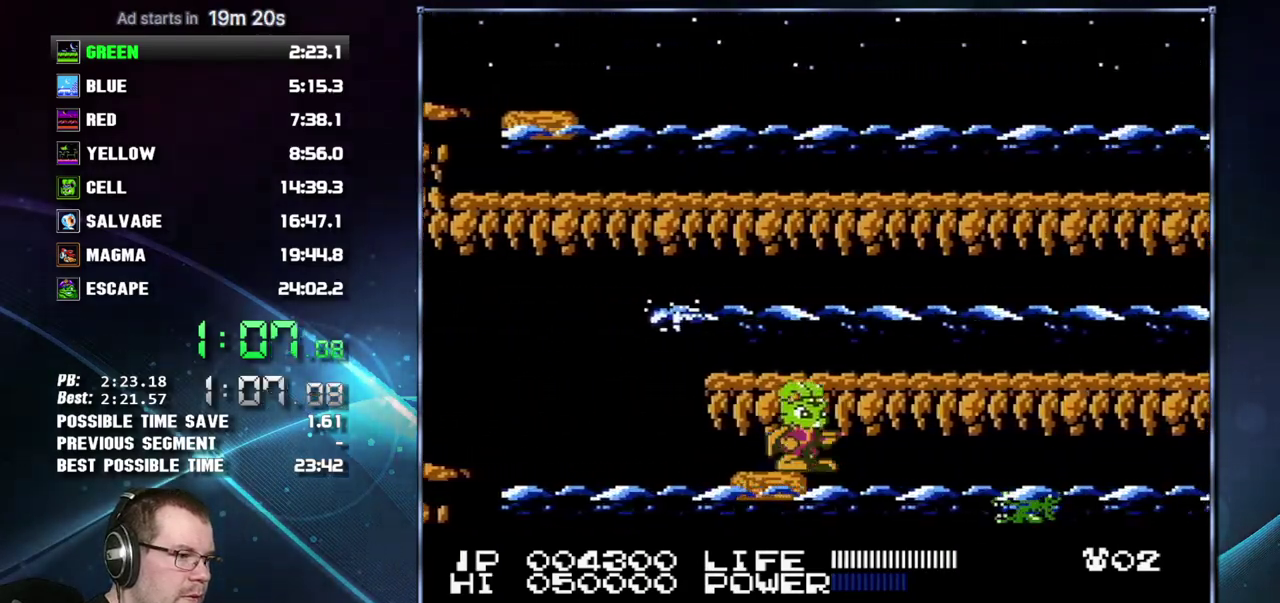
{"buttons": ["DPAD_DOWN"], "events": [[17, "DPAD_DOWN", "up"], [83, "DPAD_DOWN", "down"], [200, "DPAD_DOWN", "up"], [367, "B", "down"], [433, "B", "up"], [483, "DPAD_DOWN", "down"]]}